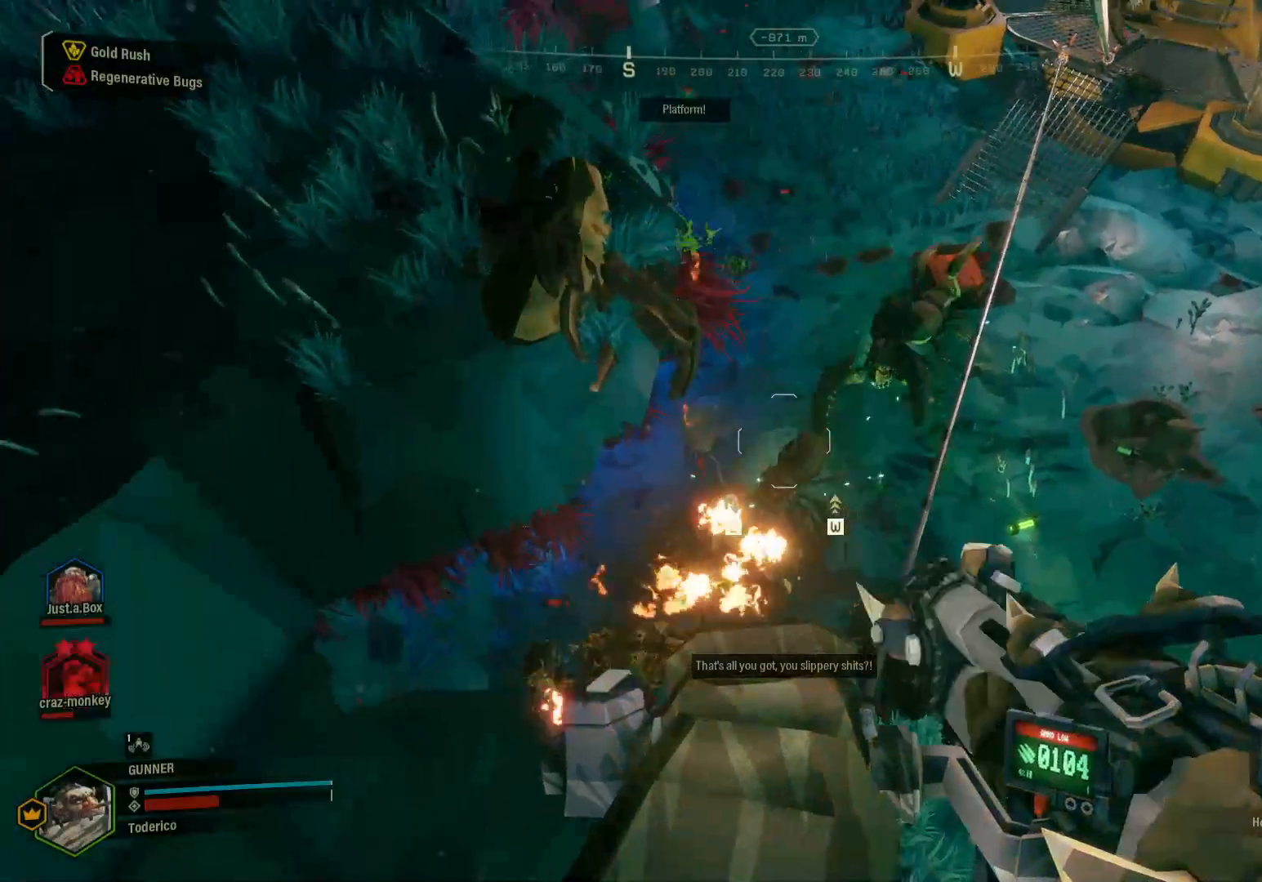
Gameplay with keyboard; each line is a JSON object with the keys held at the frame after it. "events" lists presses ("down") and releases ("up") of "1", "2", "3", "4", "5", "a", "alt", "b", "c", "ctrl", "d", "e", "f", "g", "q", "r", "s", "shift", "space", "t", "tab", "v", "w", "x" and "z" between this image and that frame as [ms after this image, input, new state], when the widget could be followed in between. No other keys are recorded. Mouse input is not recorded.
{"keys": [], "events": []}
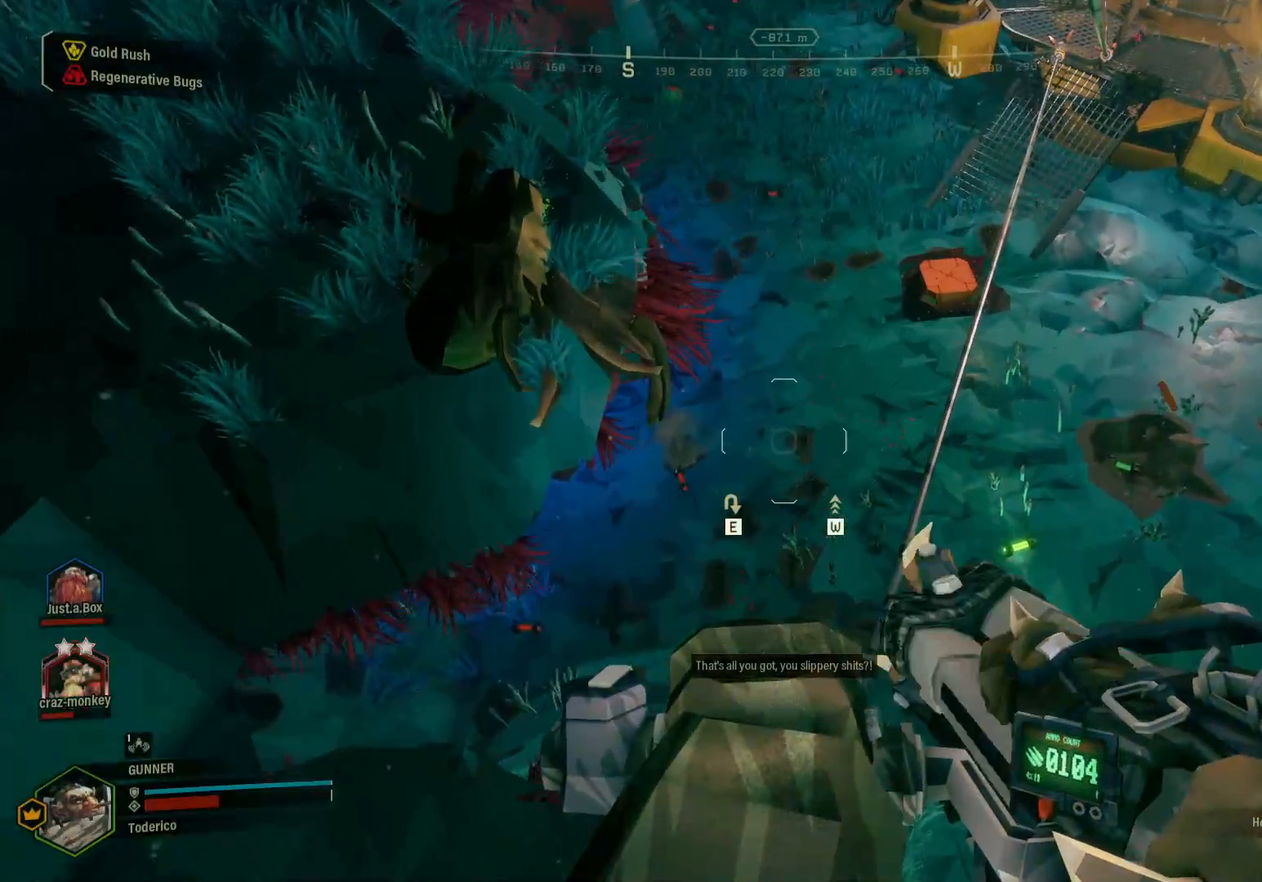
{"keys": [], "events": []}
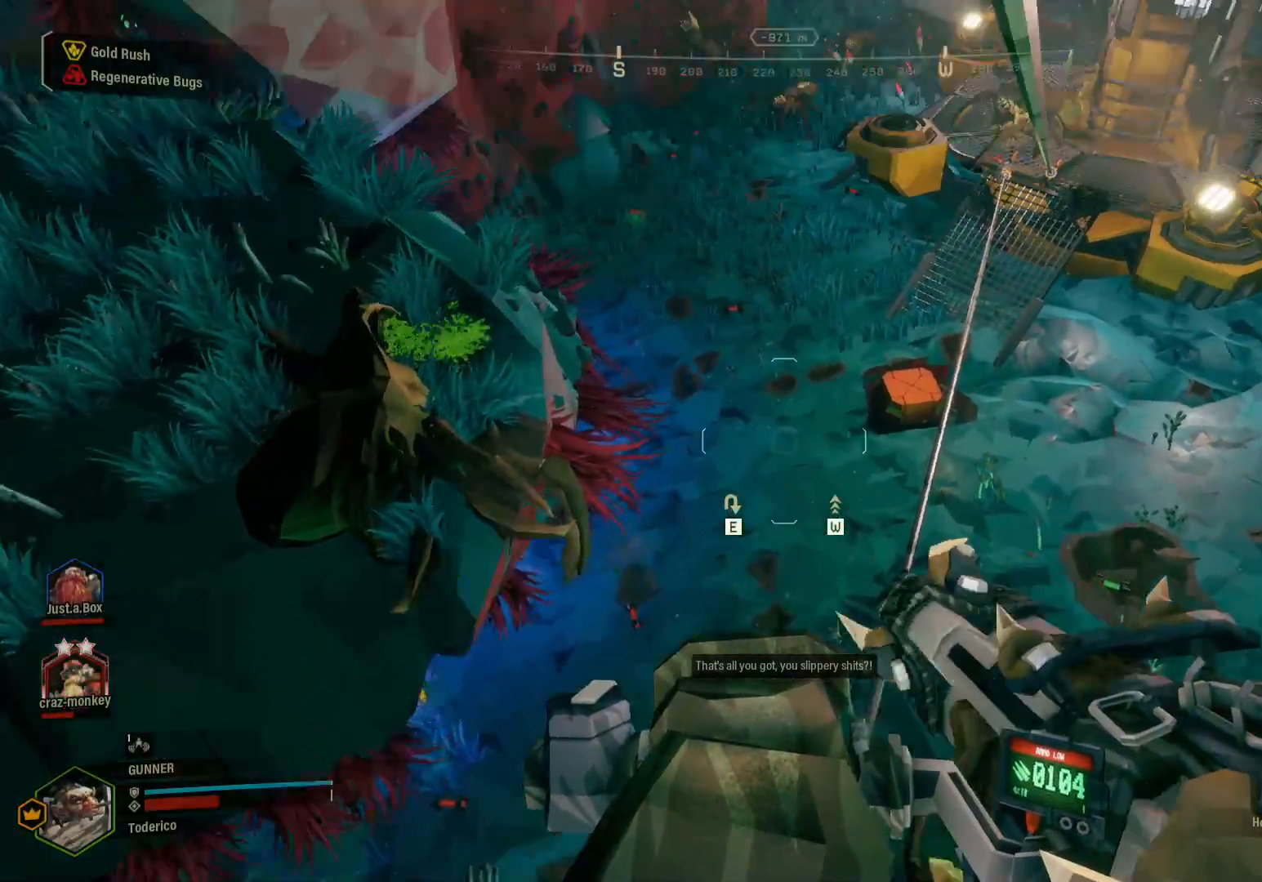
{"keys": [], "events": []}
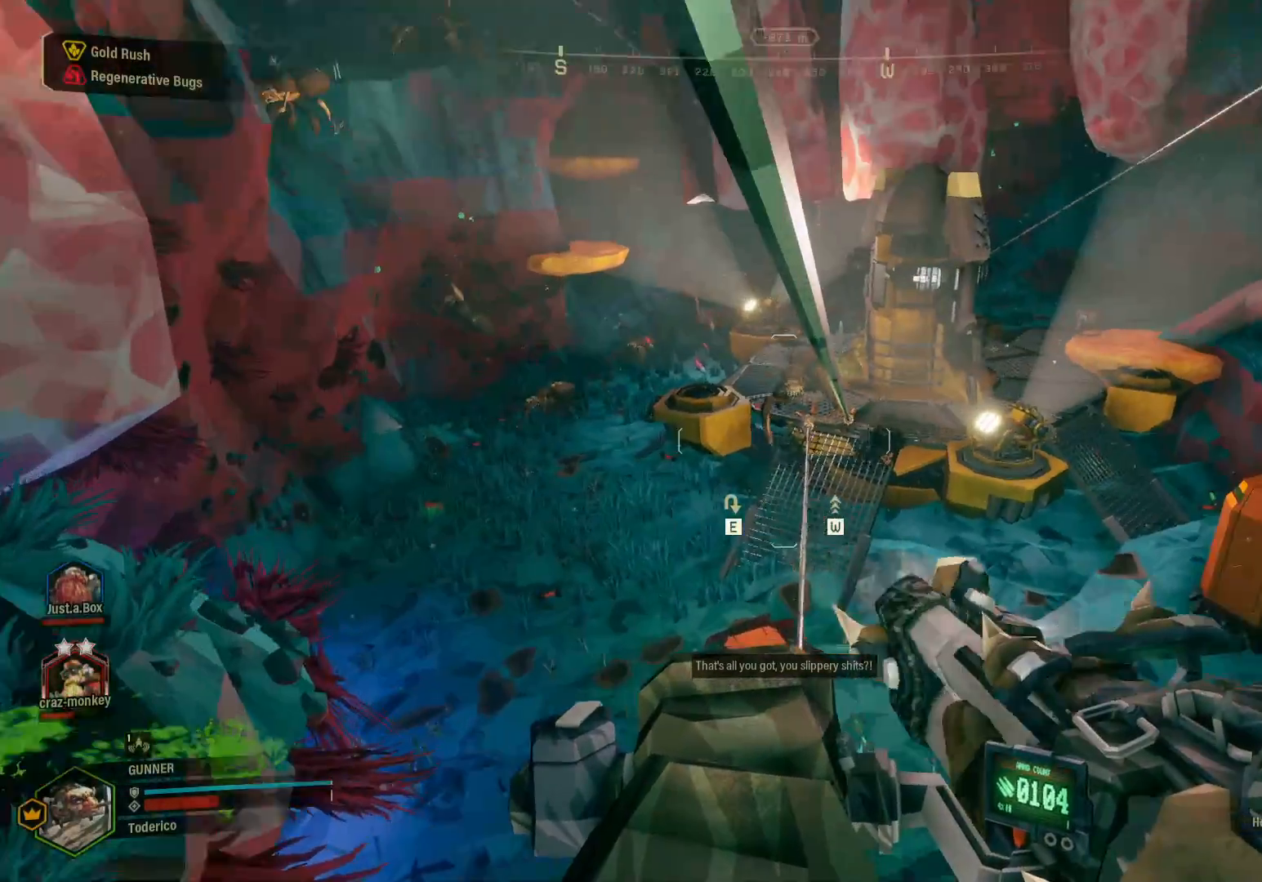
{"keys": [], "events": []}
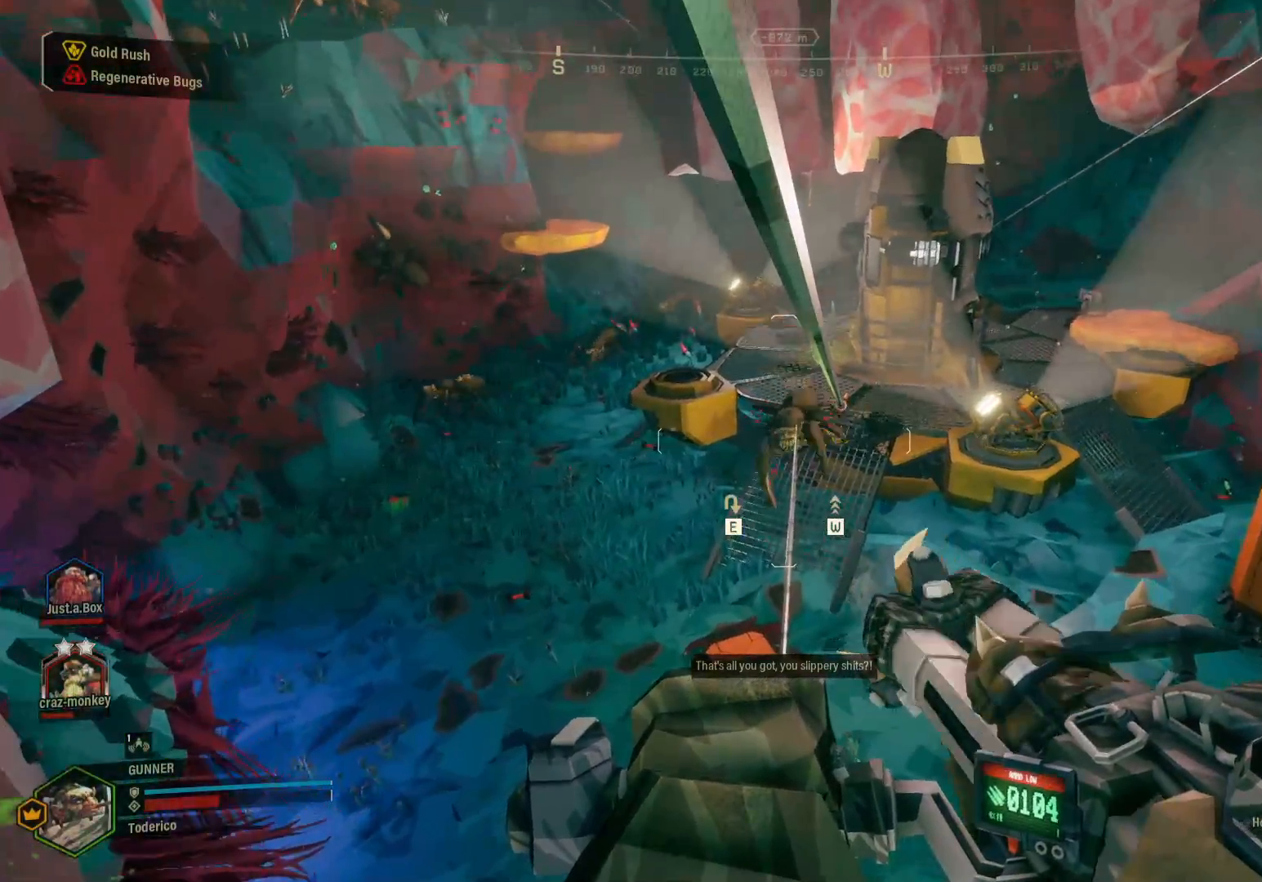
{"keys": [], "events": []}
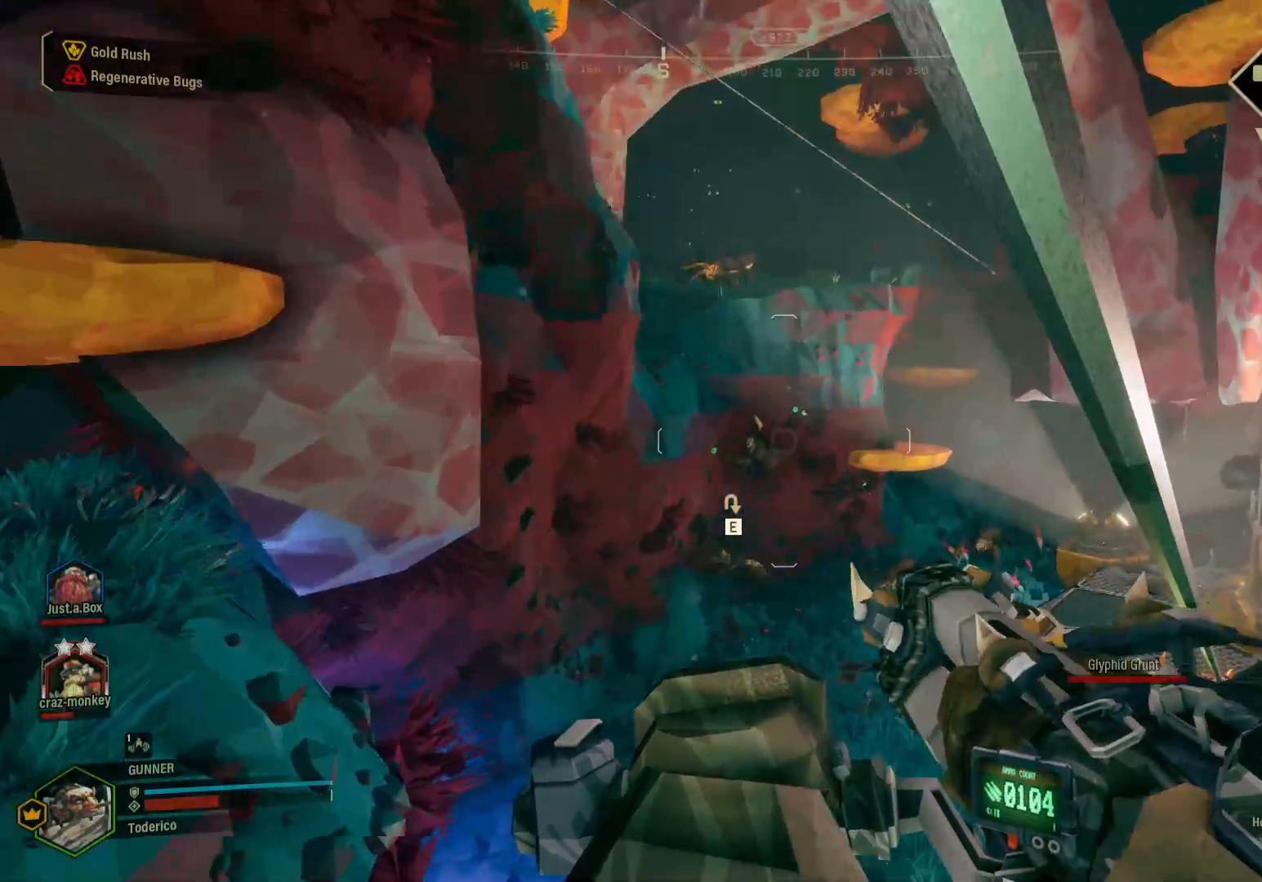
{"keys": [], "events": []}
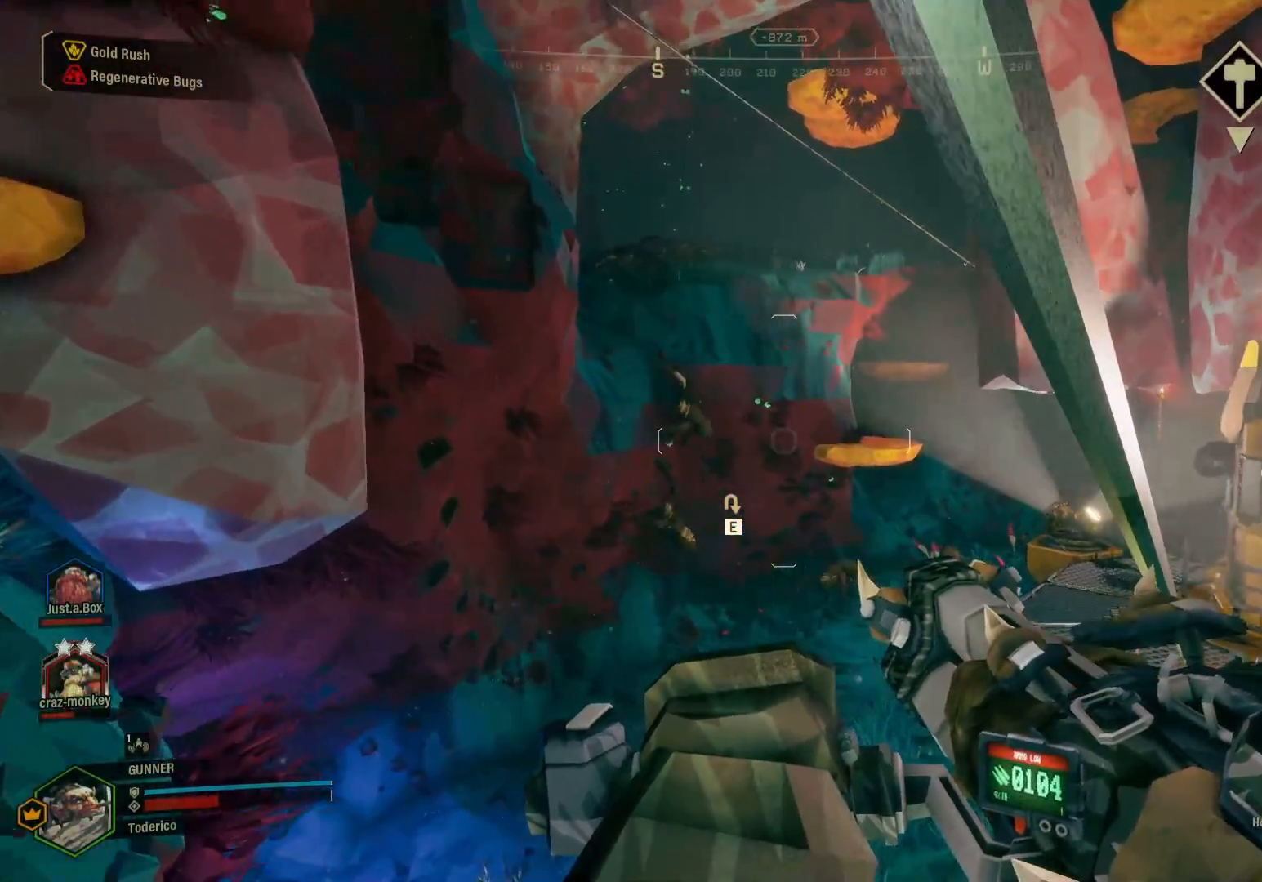
{"keys": [], "events": []}
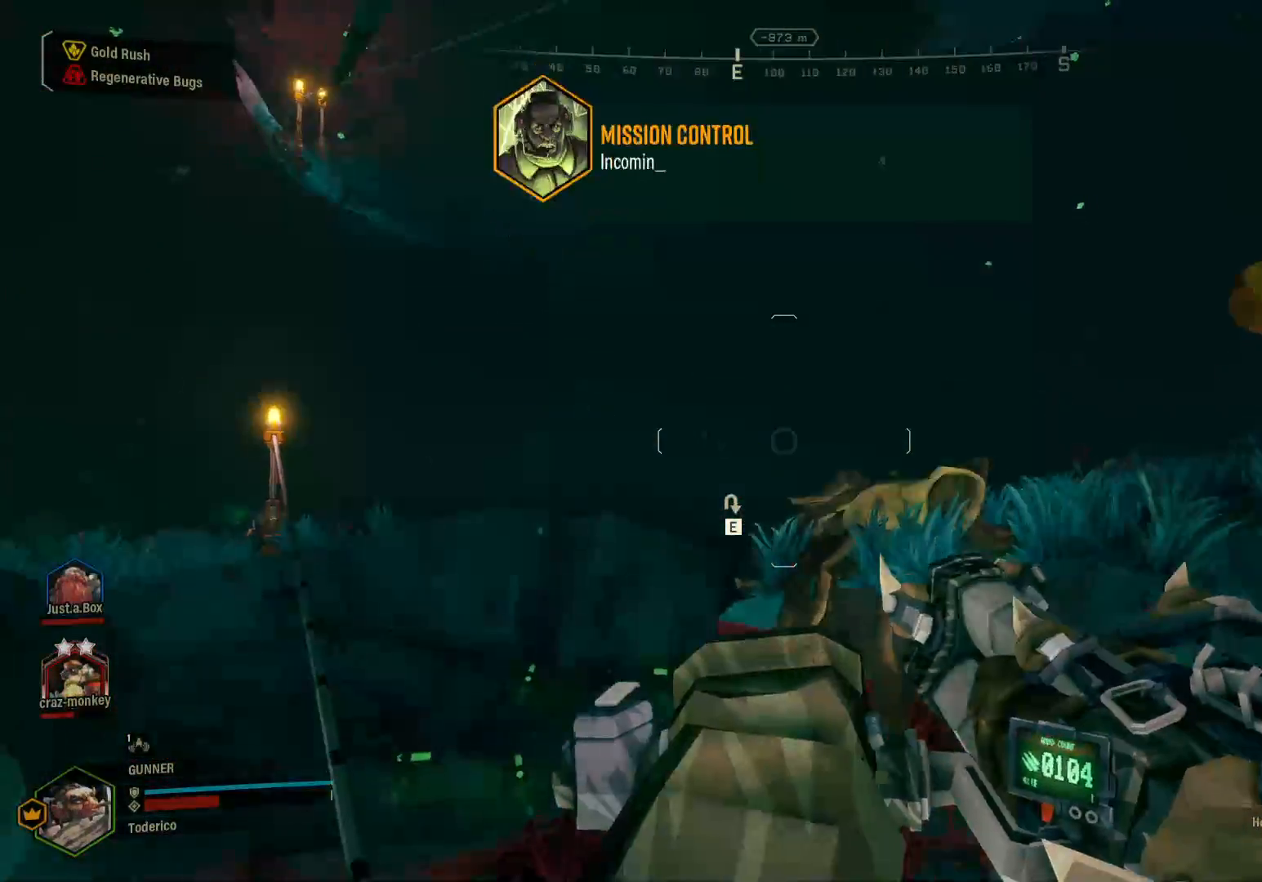
{"keys": [], "events": [[316, "e", "down"], [466, "e", "up"]]}
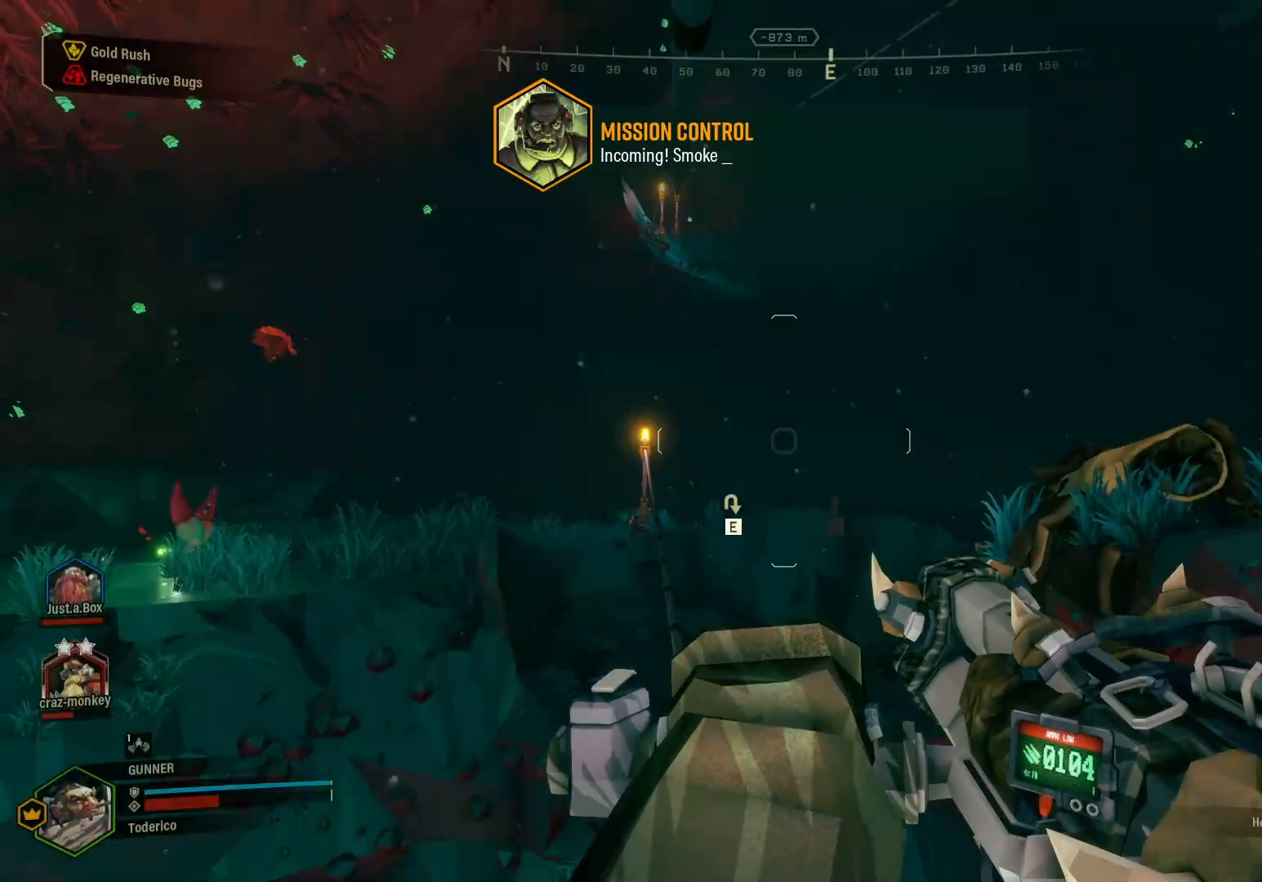
{"keys": [], "events": []}
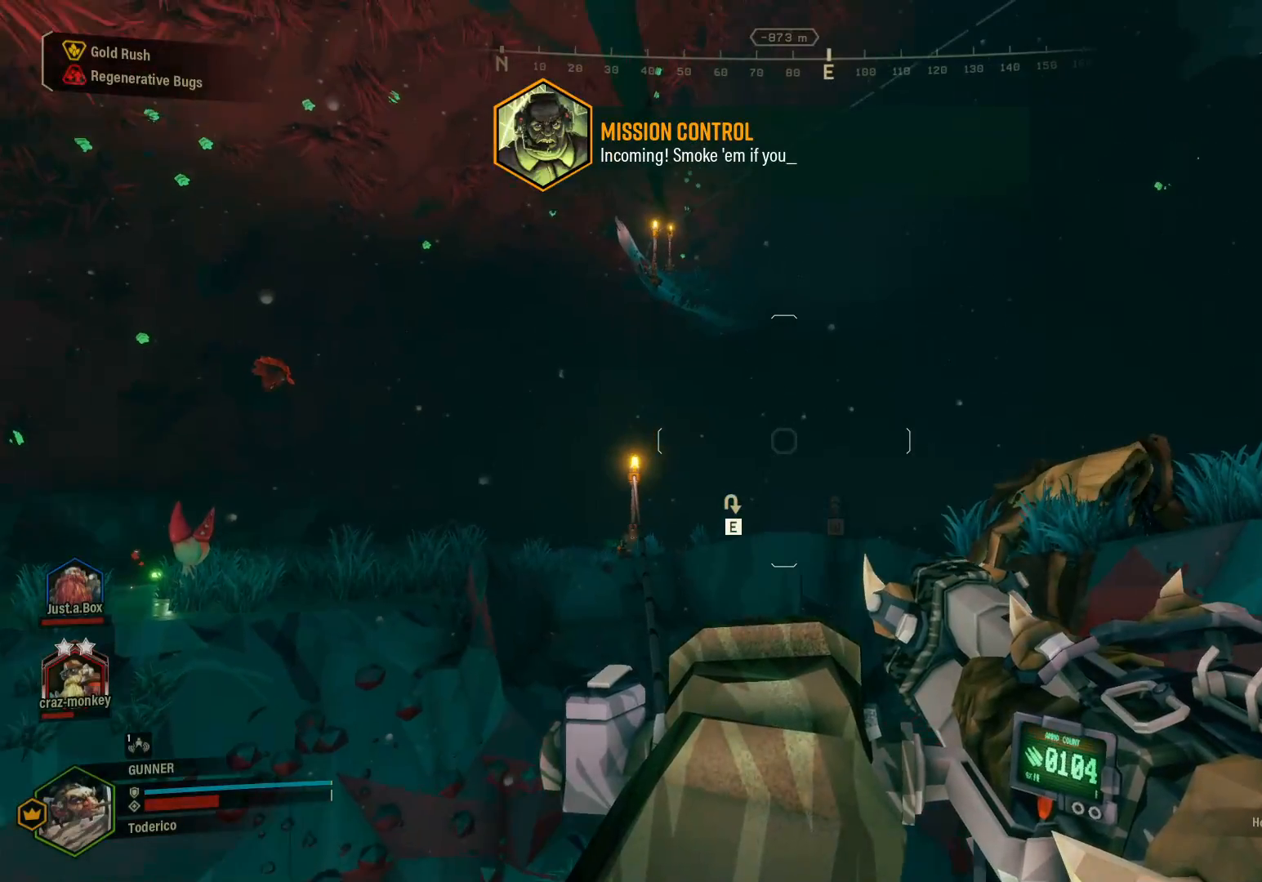
{"keys": [], "events": []}
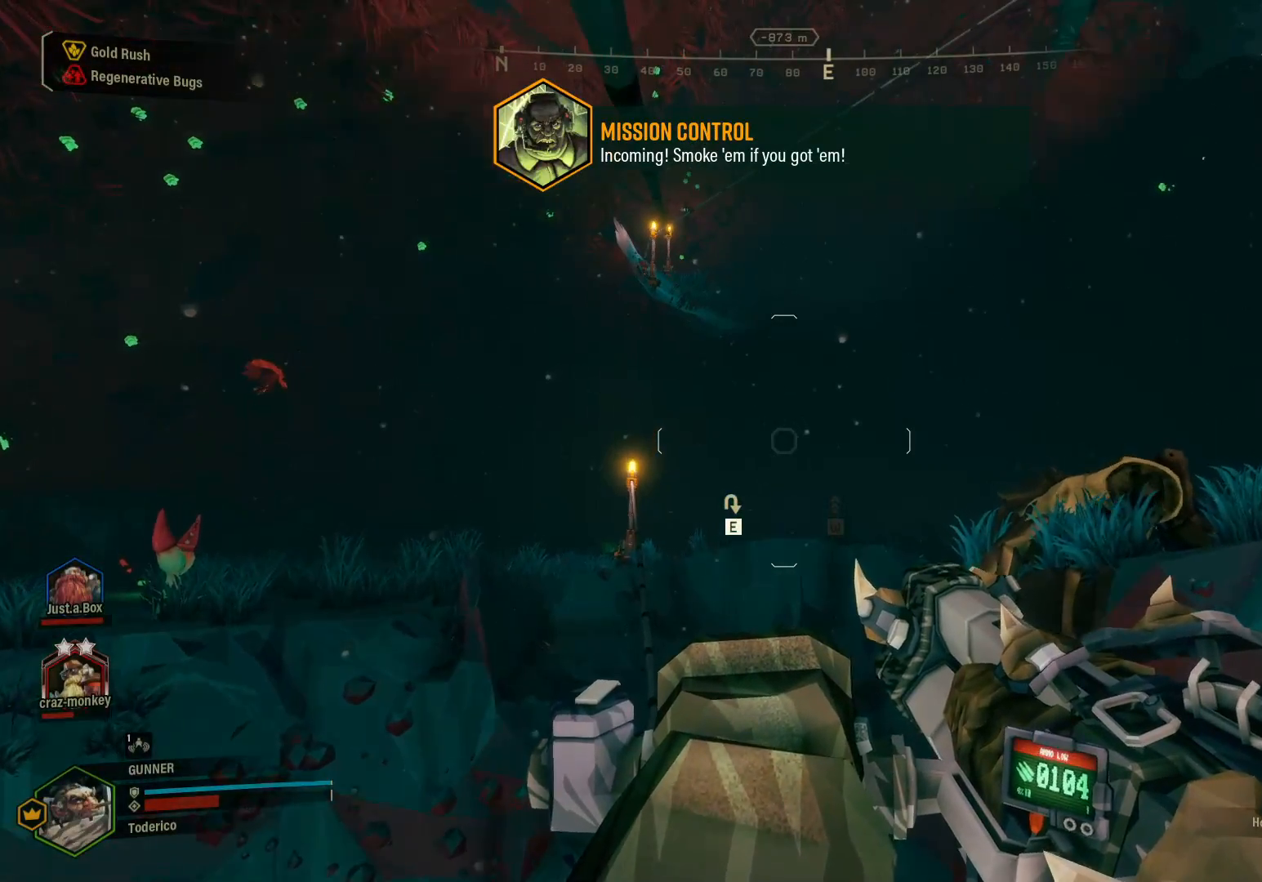
{"keys": [], "events": []}
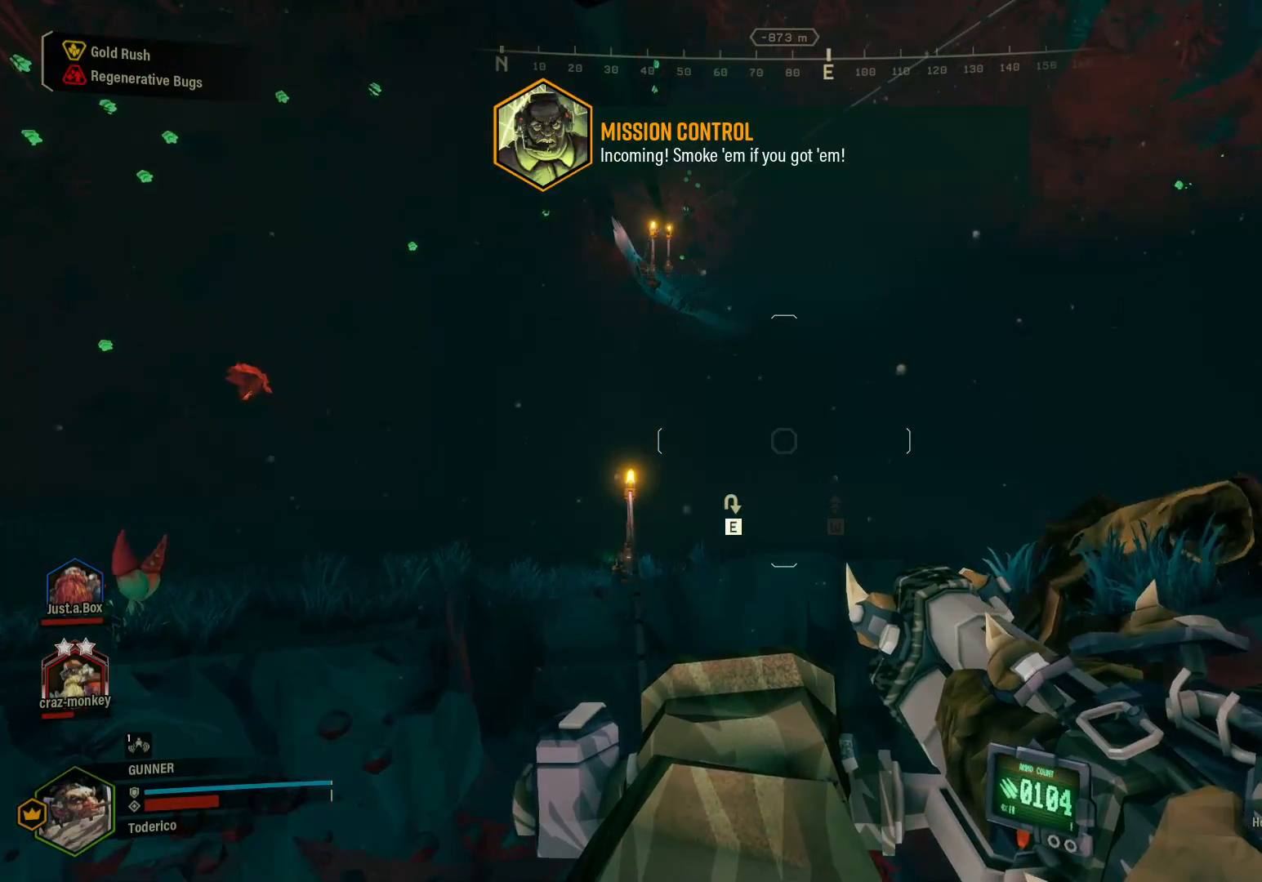
{"keys": [], "events": []}
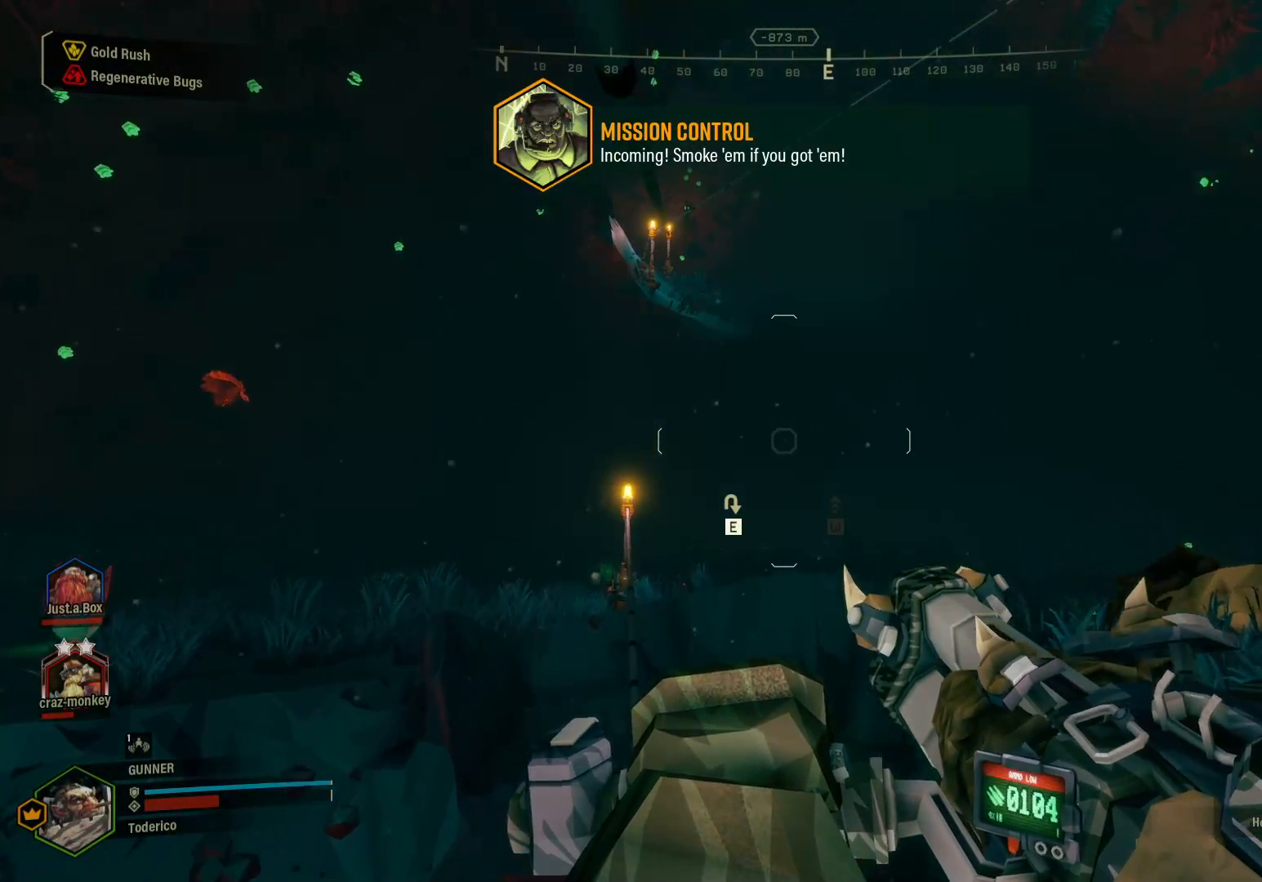
{"keys": [], "events": [[200, "2", "down"], [283, "2", "up"]]}
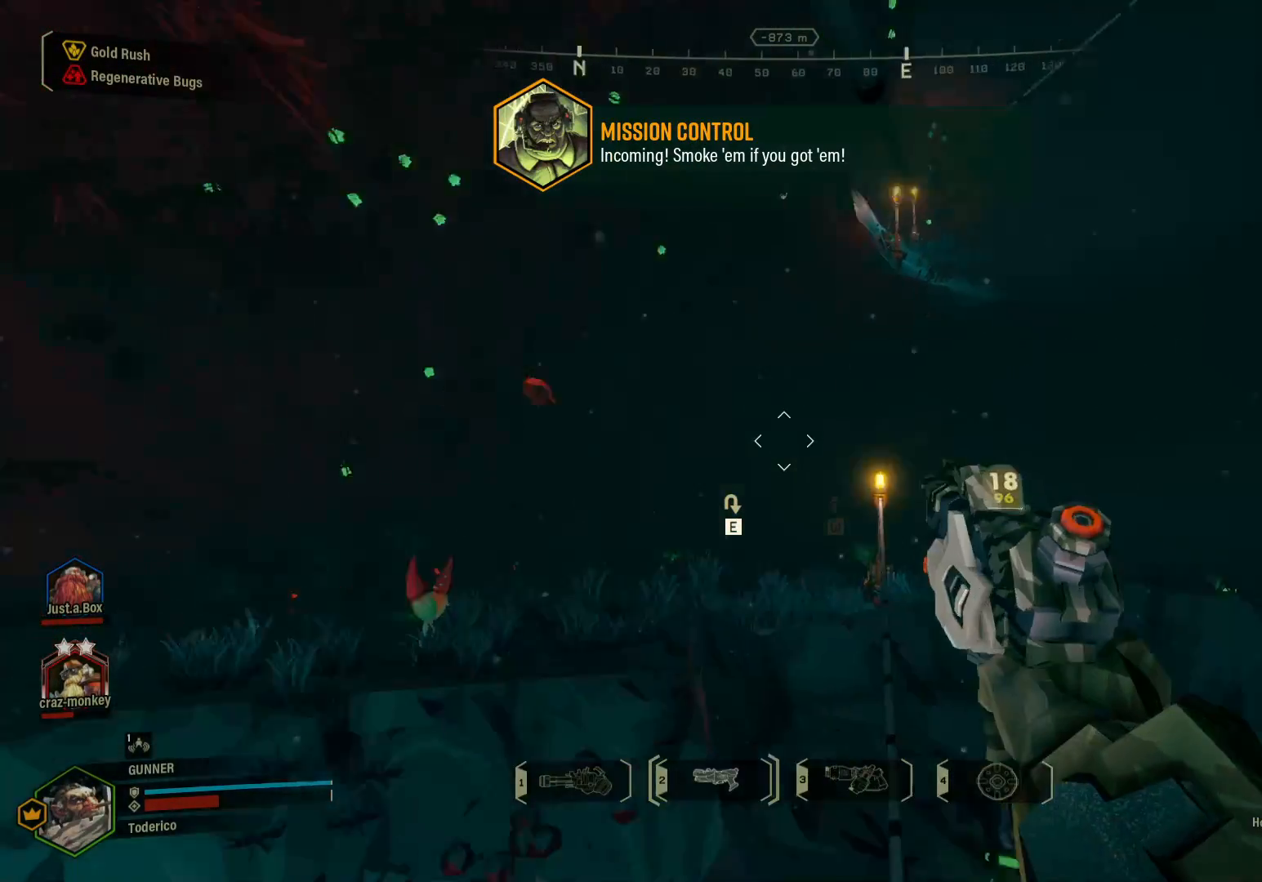
{"keys": [], "events": [[200, "f", "down"], [300, "f", "up"]]}
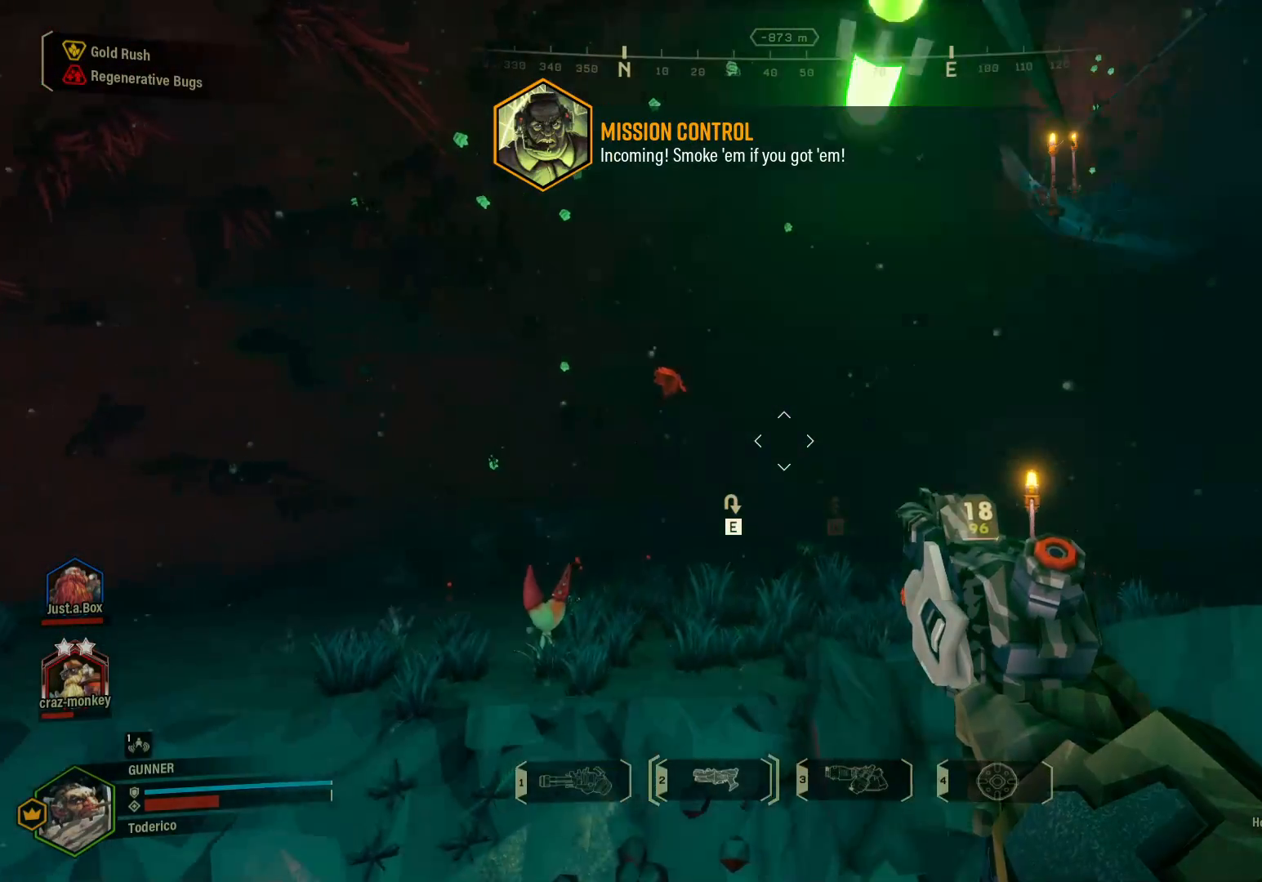
{"keys": [], "events": []}
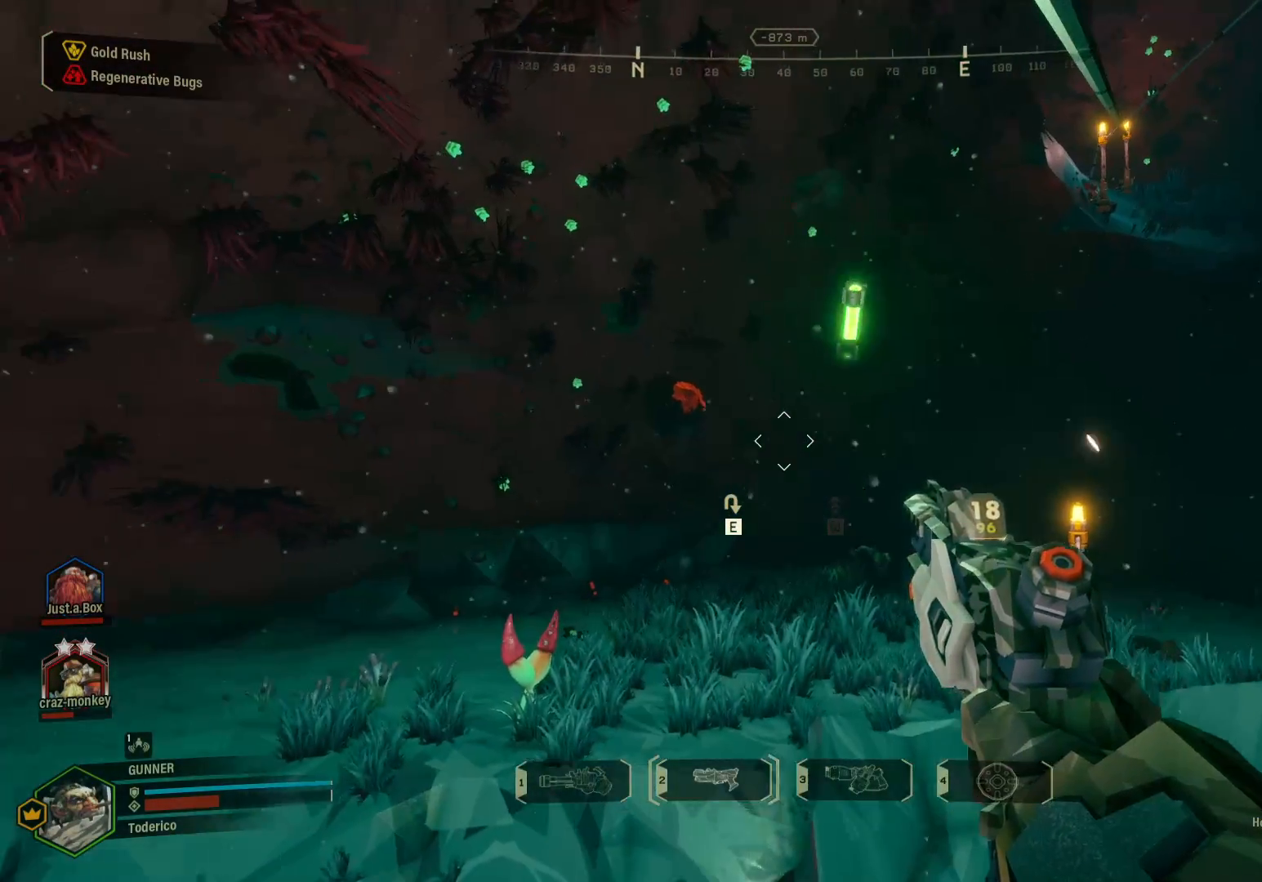
{"keys": ["ctrl"], "events": [[50, "ctrl", "down"]]}
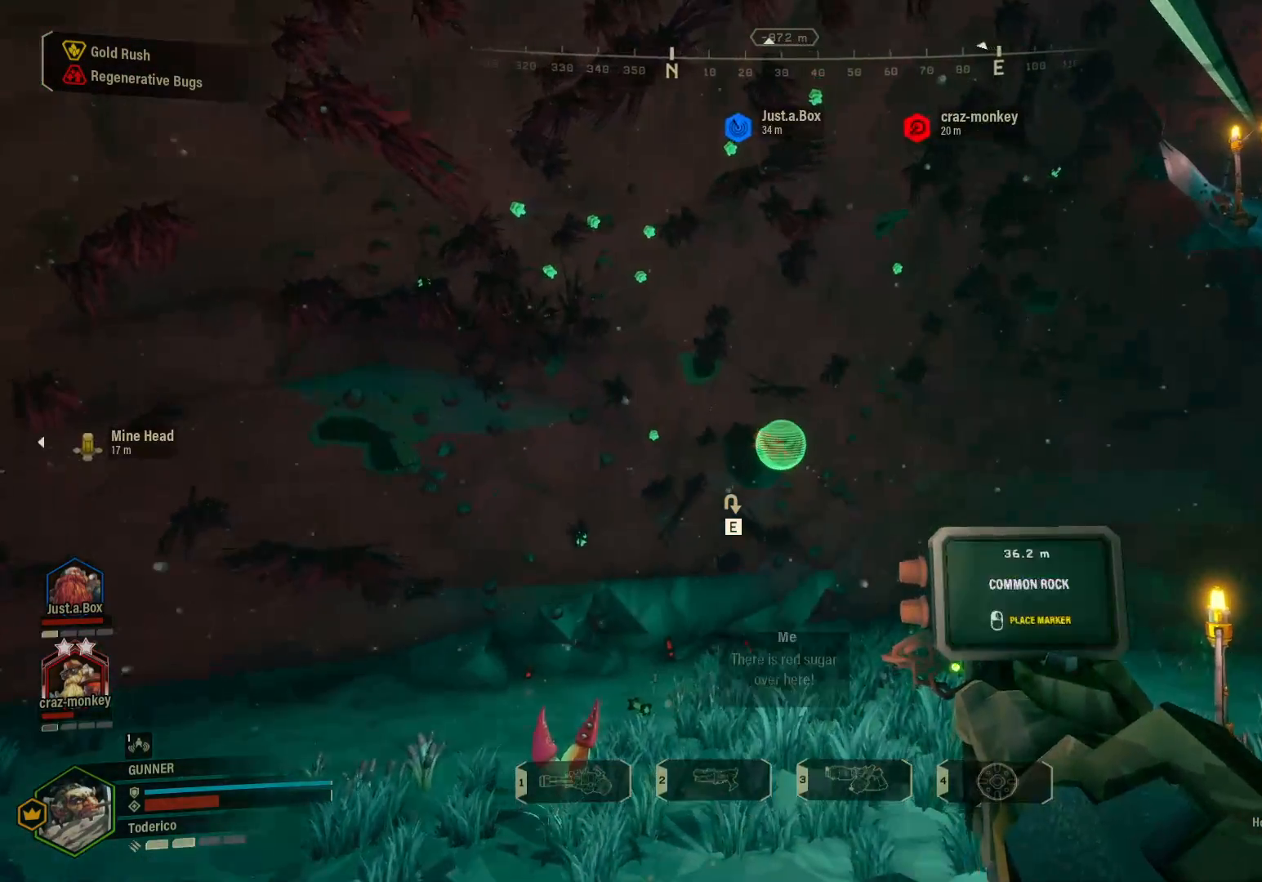
{"keys": ["ctrl"], "events": []}
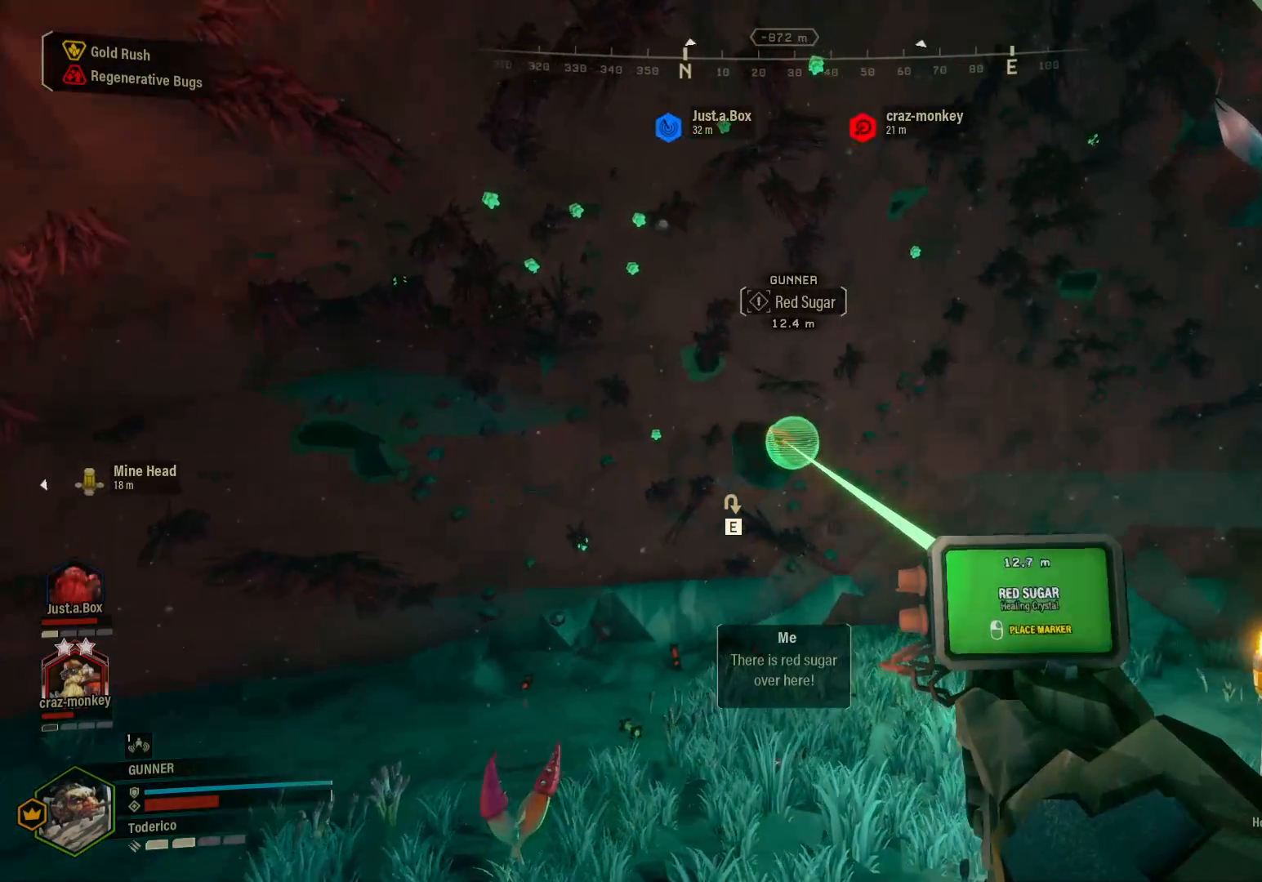
{"keys": ["ctrl"], "events": []}
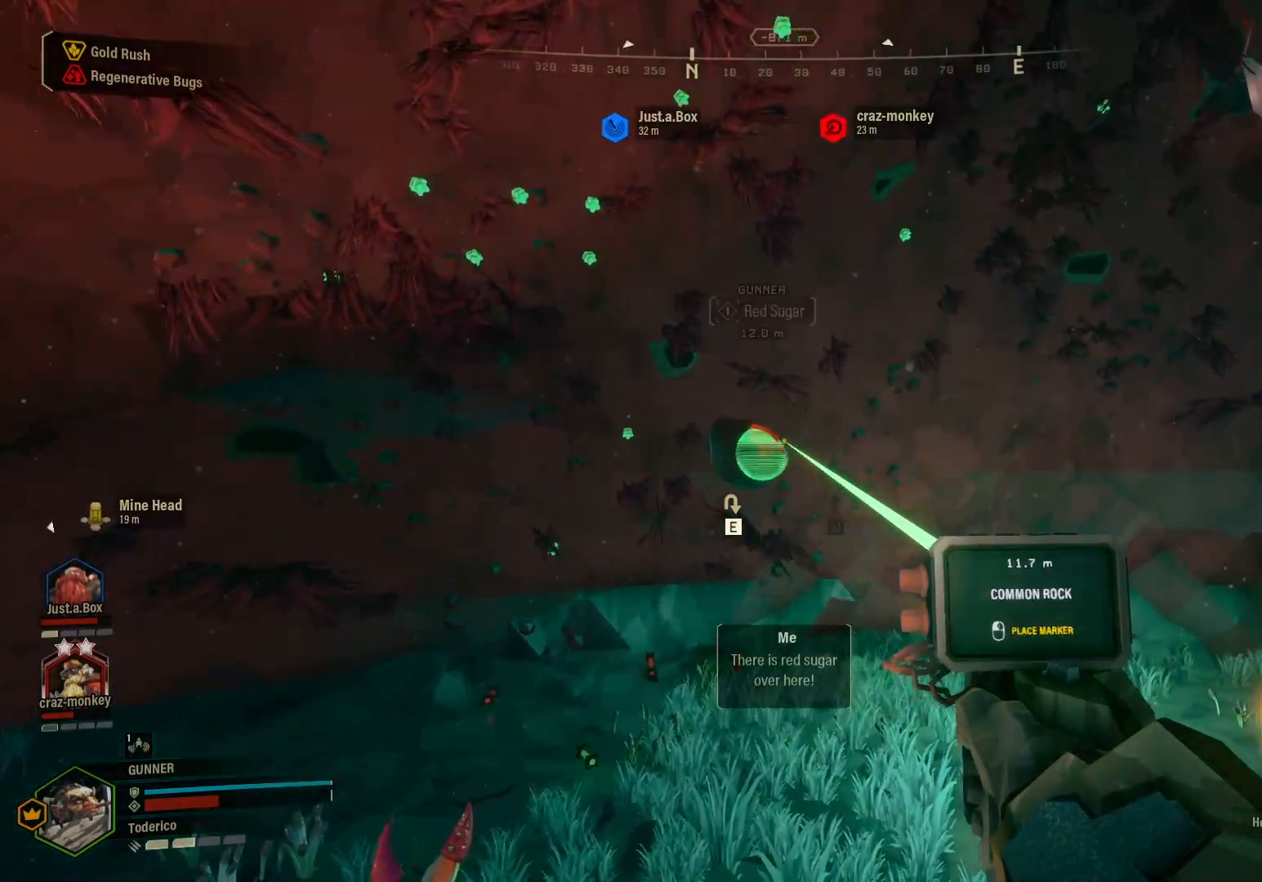
{"keys": ["ctrl"], "events": []}
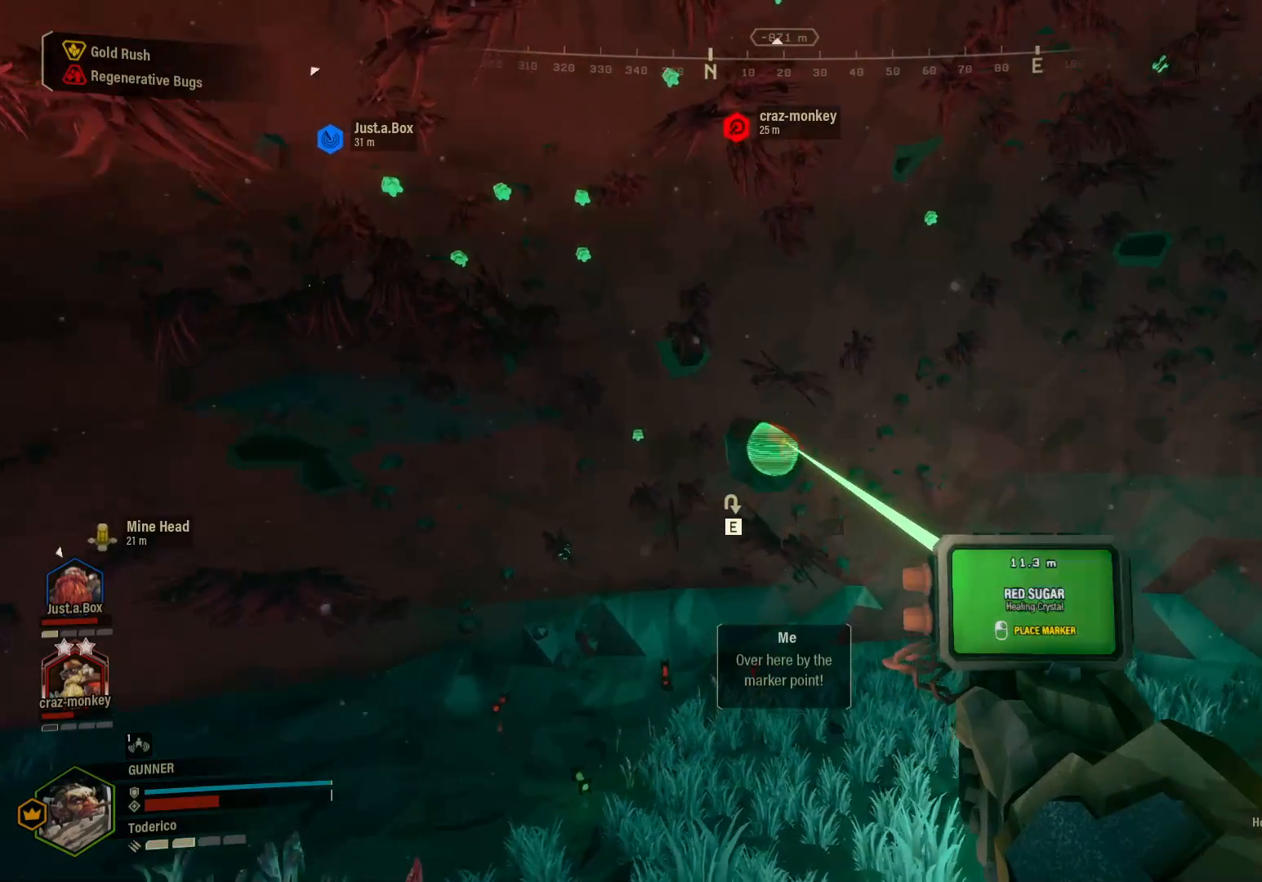
{"keys": ["ctrl"], "events": []}
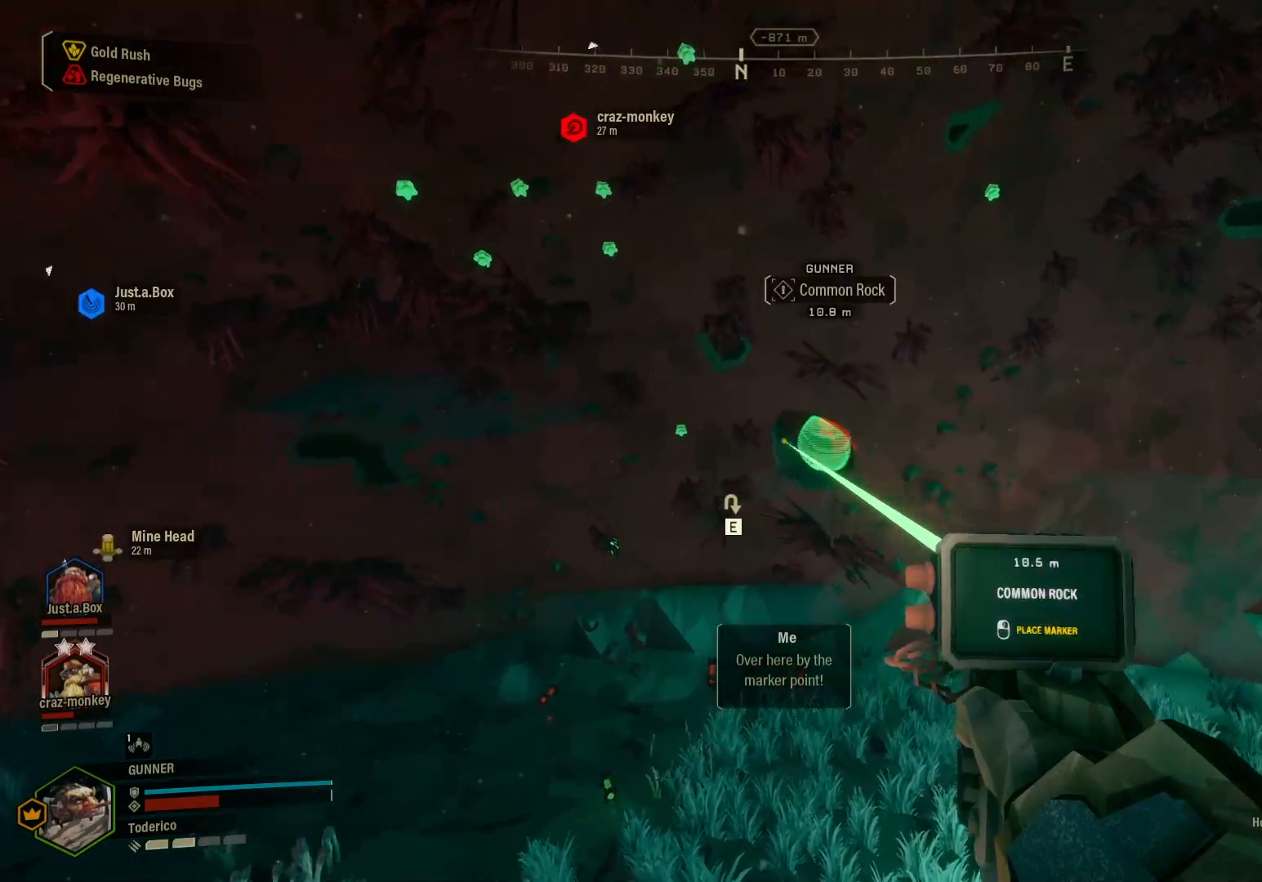
{"keys": [], "events": [[83, "ctrl", "up"], [366, "e", "down"], [483, "e", "up"]]}
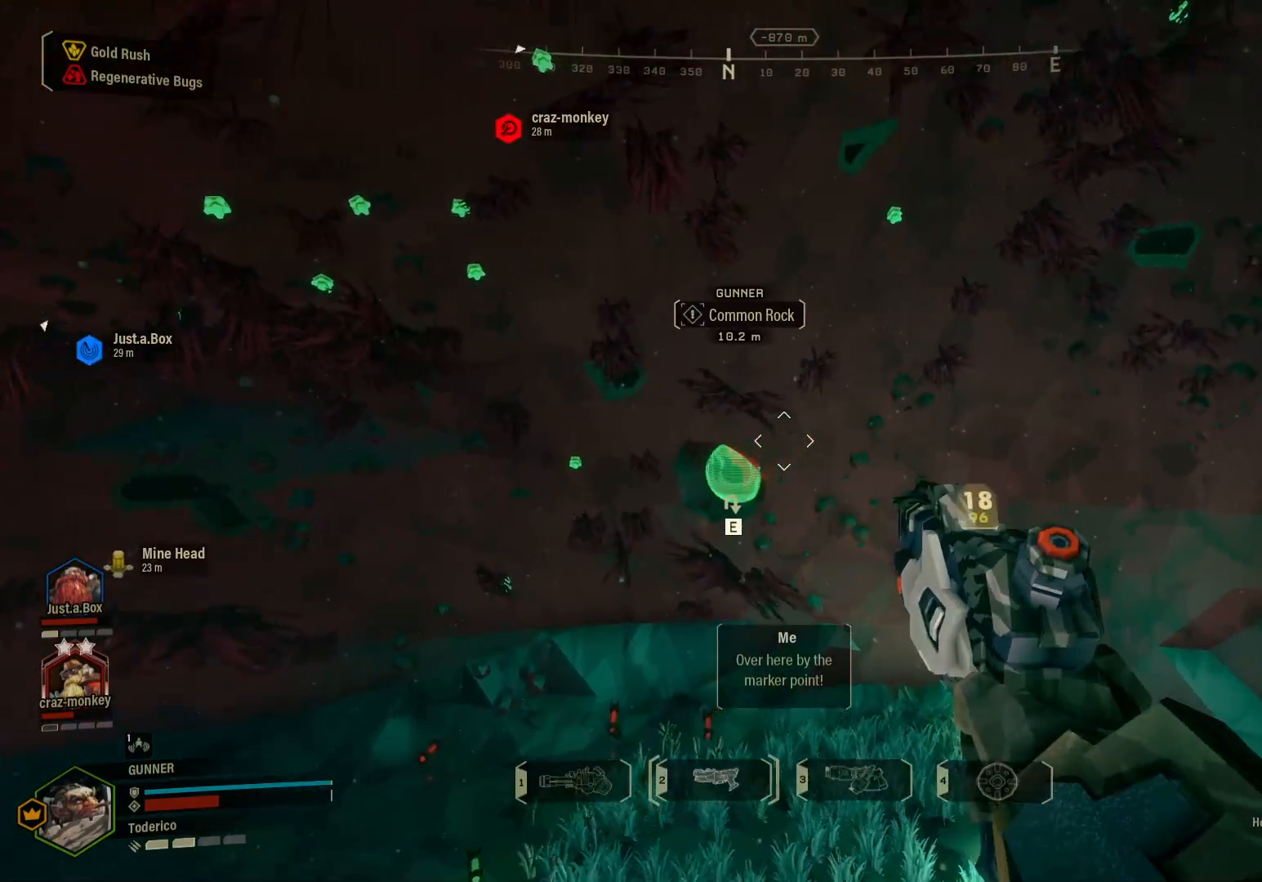
{"keys": ["ctrl"], "events": [[350, "ctrl", "down"]]}
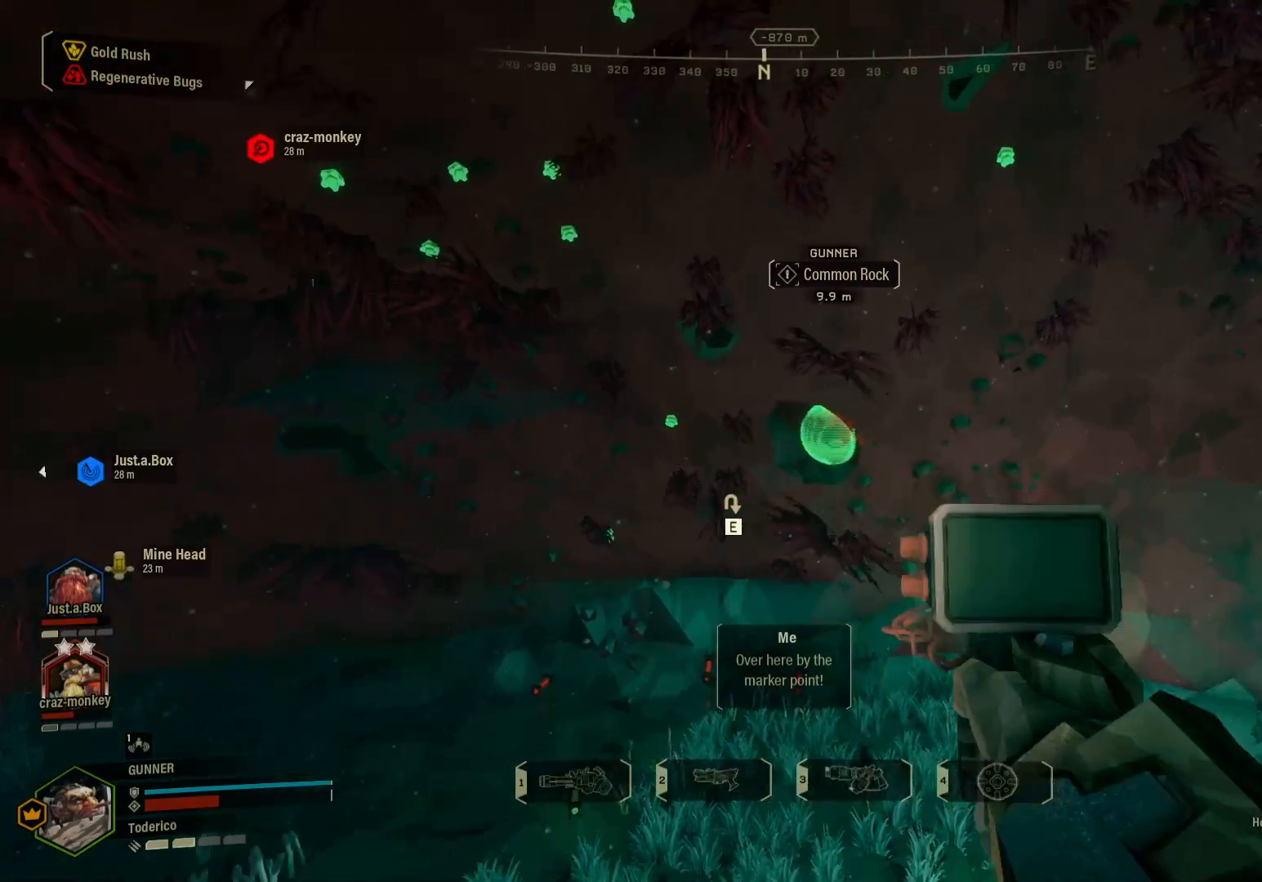
{"keys": ["ctrl"], "events": []}
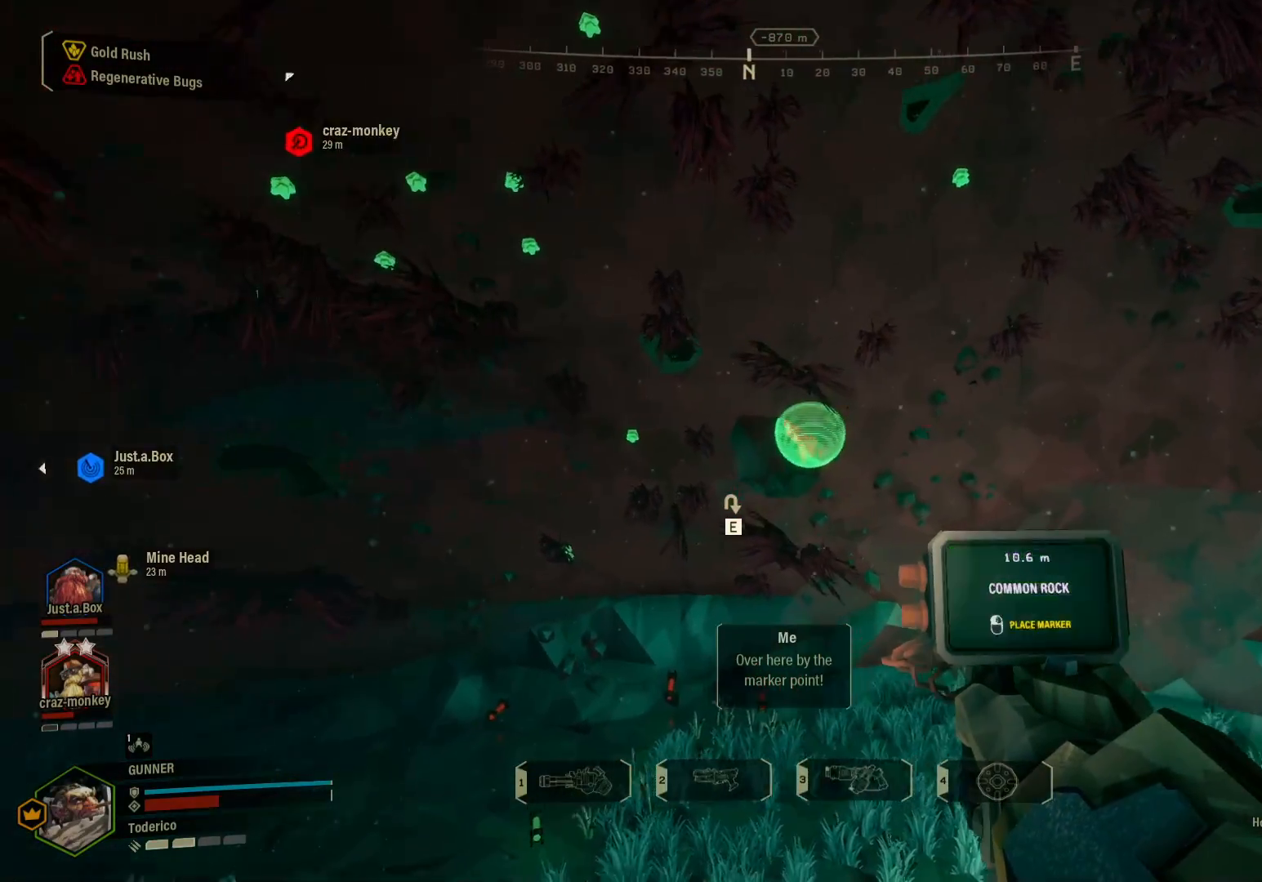
{"keys": ["ctrl"], "events": []}
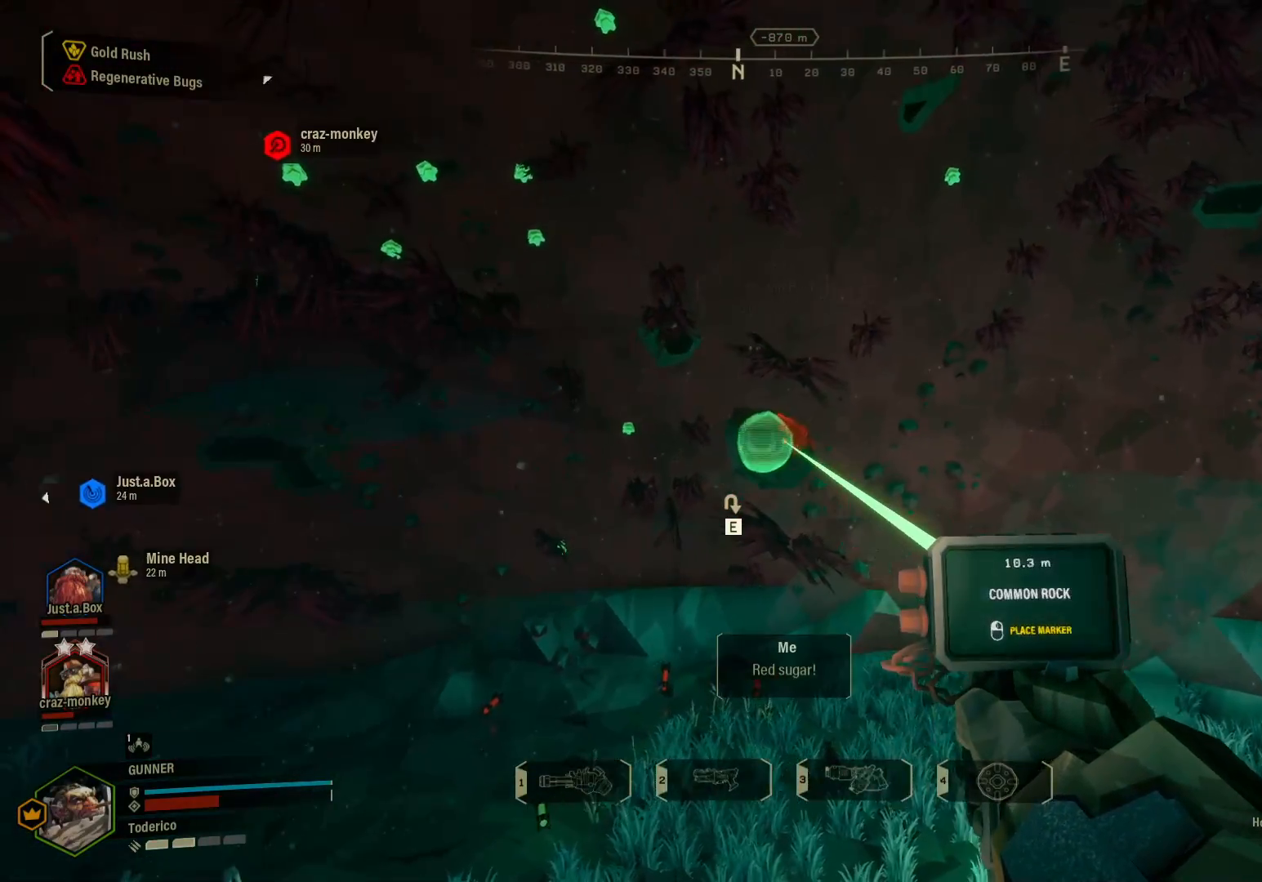
{"keys": ["ctrl"], "events": []}
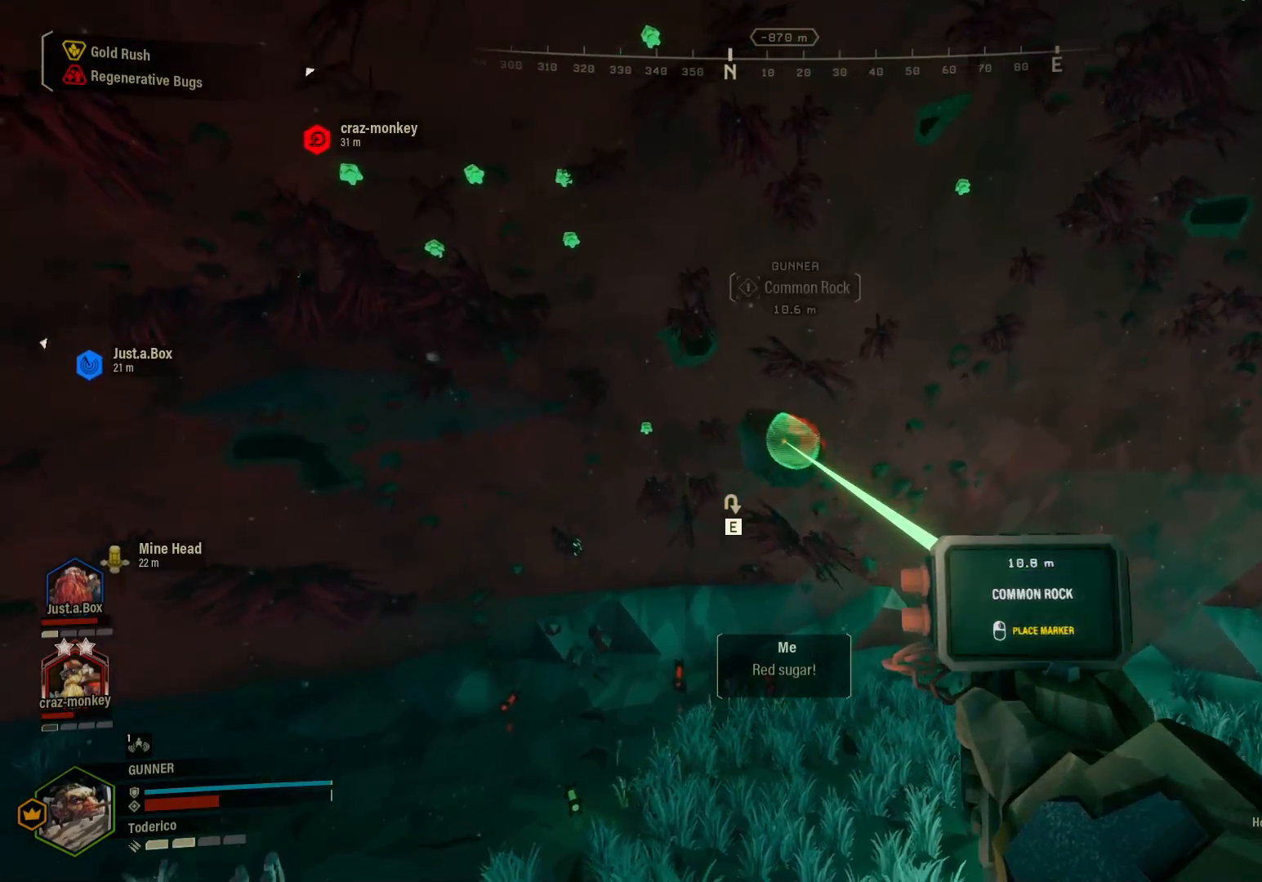
{"keys": [], "events": [[150, "ctrl", "up"]]}